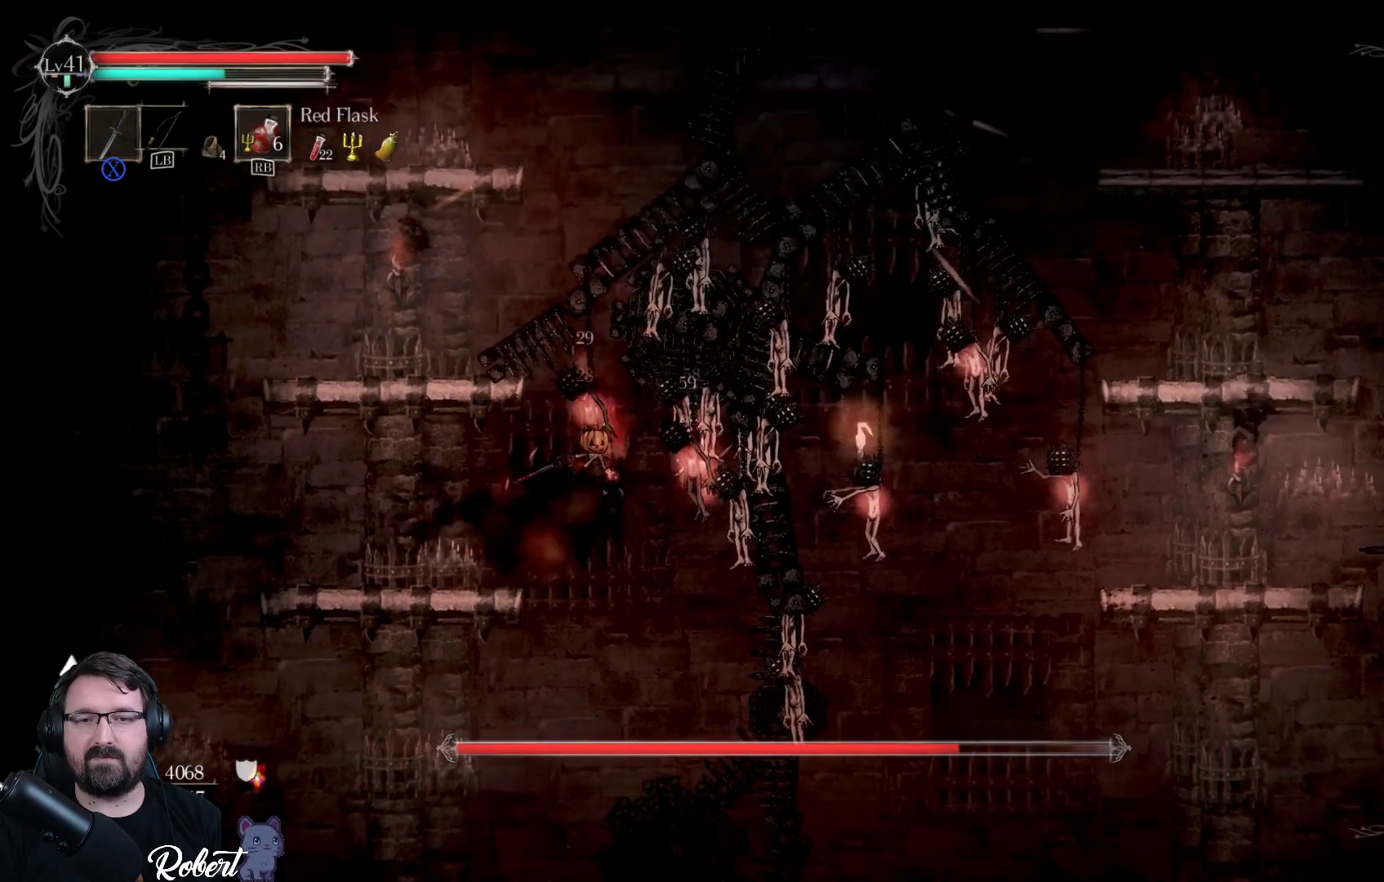
Gameplay with a controller (Xbox layout); each line is a JSON object with the inputs held at the frame after it. "events" lists button and stick changes between this image and that frame as [ms after this image, input, new state], when the widget could be followed in between.
{"buttons": [], "left_stick": "center", "right_stick": "center", "events": [[100, "X", "up"], [167, "X", "down"], [267, "X", "up"], [367, "X", "down"], [467, "X", "up"]]}
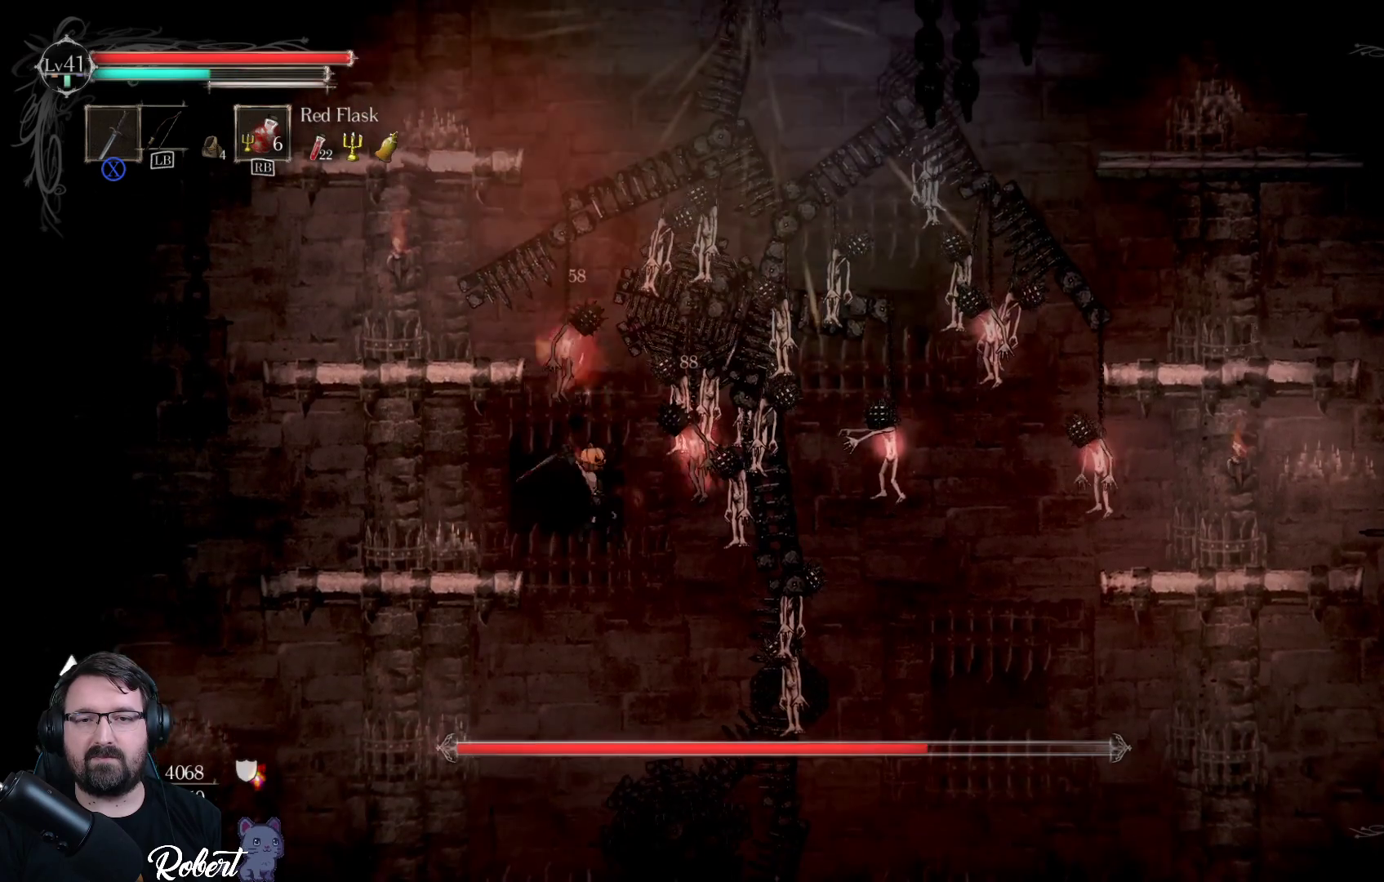
{"buttons": [], "left_stick": "right", "right_stick": "center", "events": [[67, "X", "down"], [167, "X", "up"], [267, "X", "down"], [400, "X", "up"], [467, "left_stick", "right"]]}
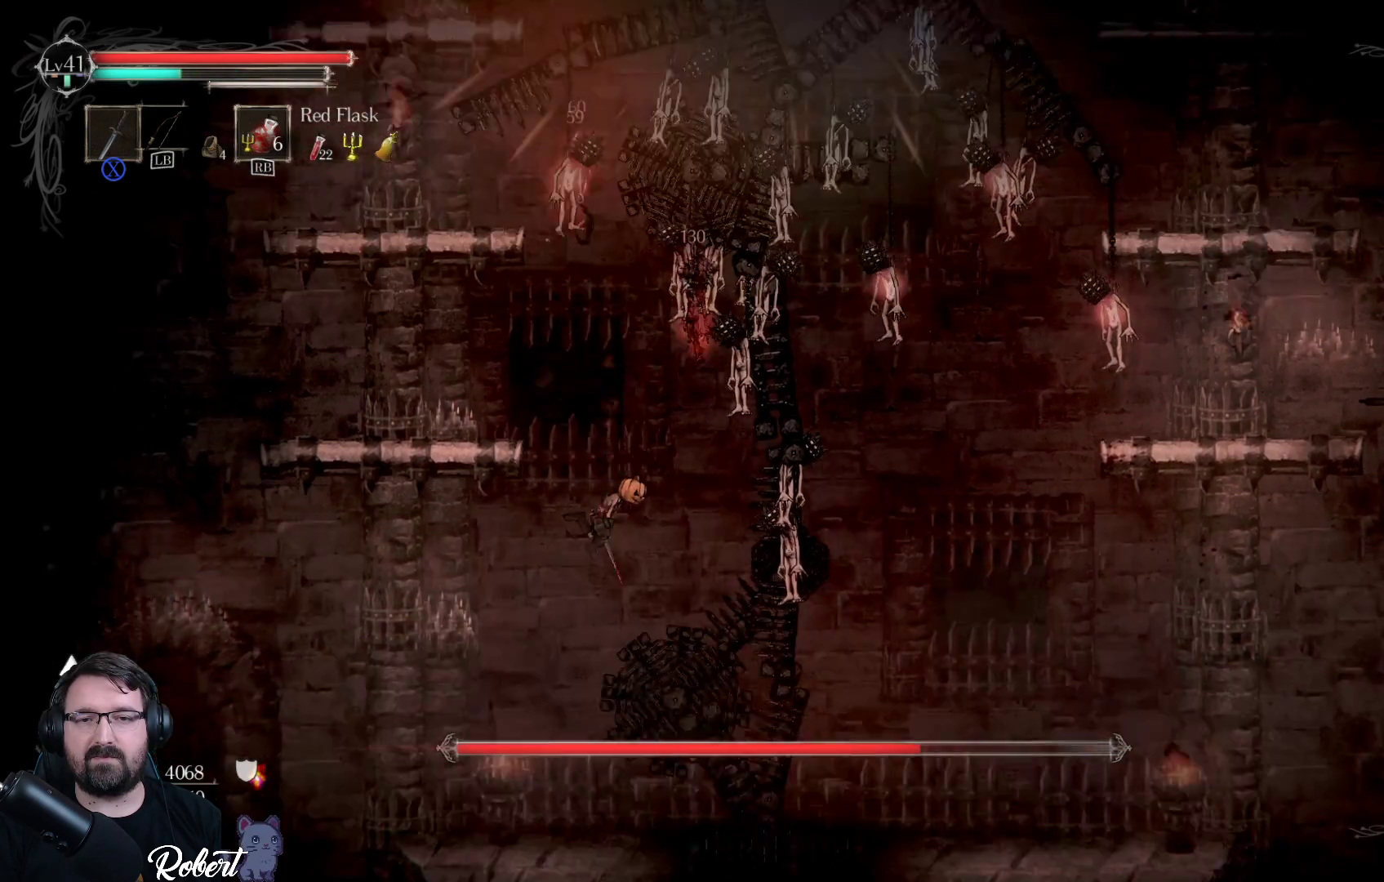
{"buttons": [], "left_stick": "right", "right_stick": "center", "events": []}
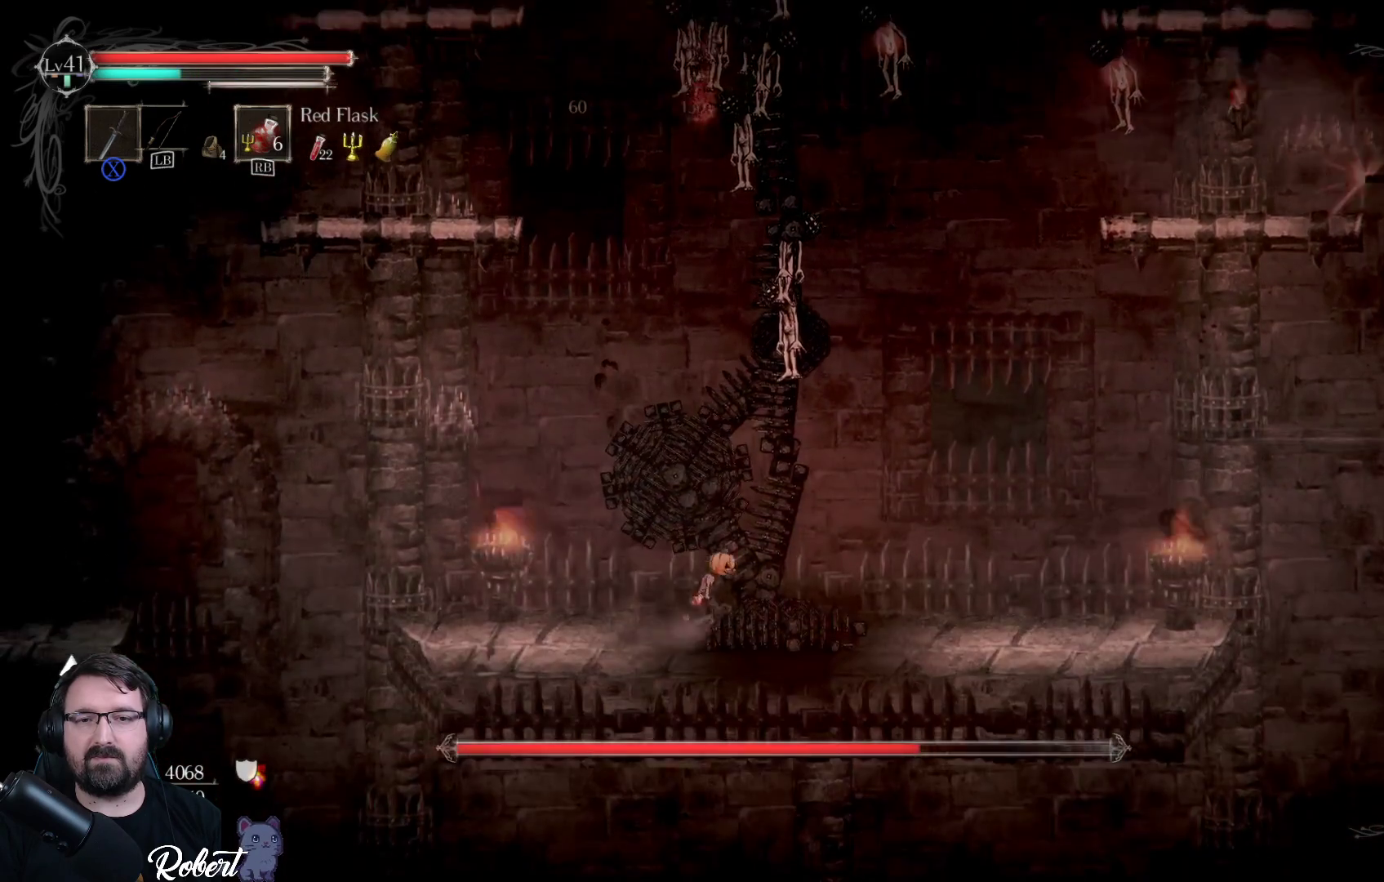
{"buttons": [], "left_stick": "right", "right_stick": "center", "events": []}
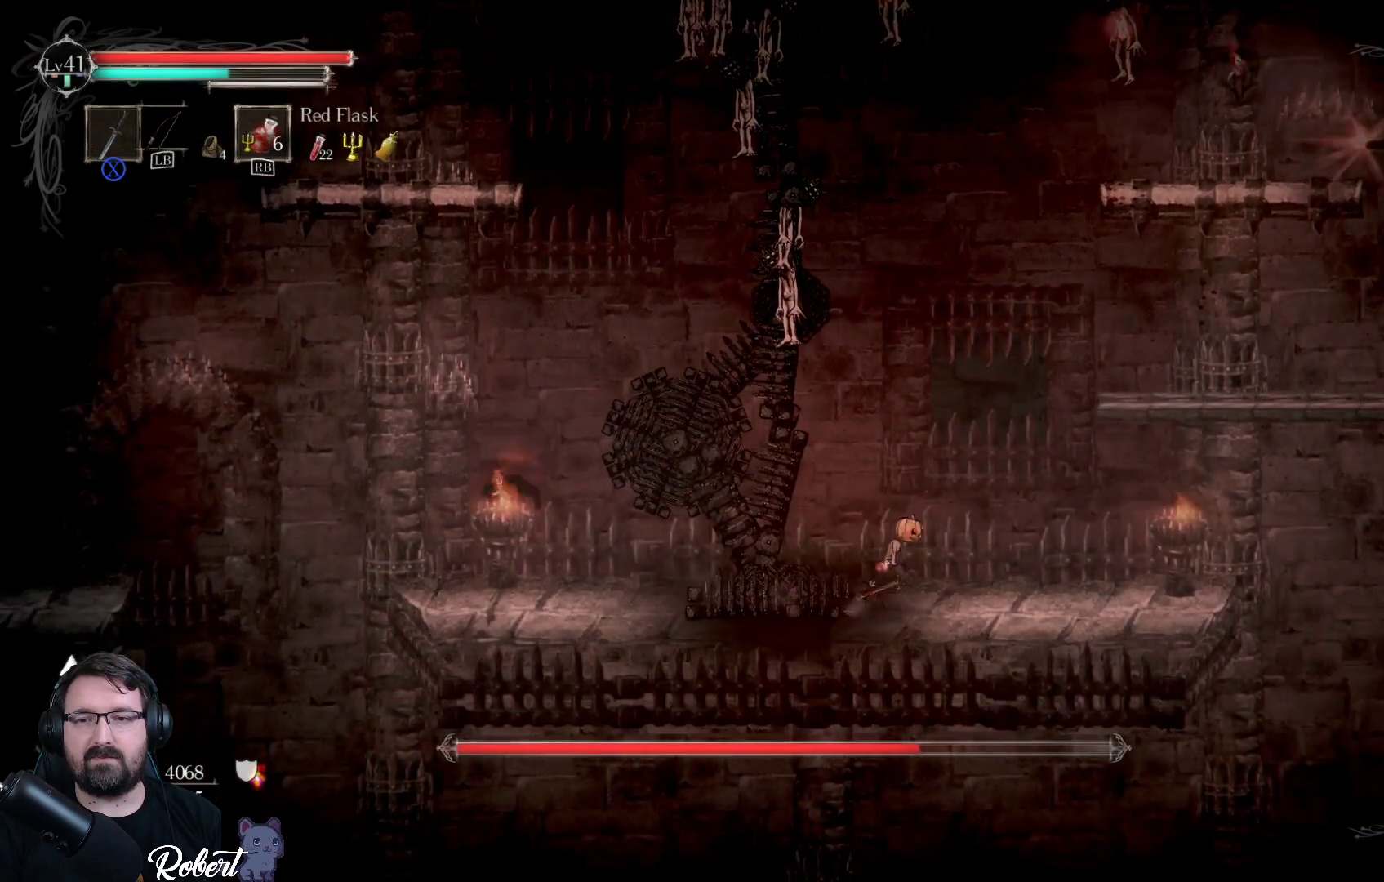
{"buttons": ["A"], "left_stick": "up-right", "right_stick": "center", "events": [[333, "A", "down"], [400, "left_stick", "up-right"]]}
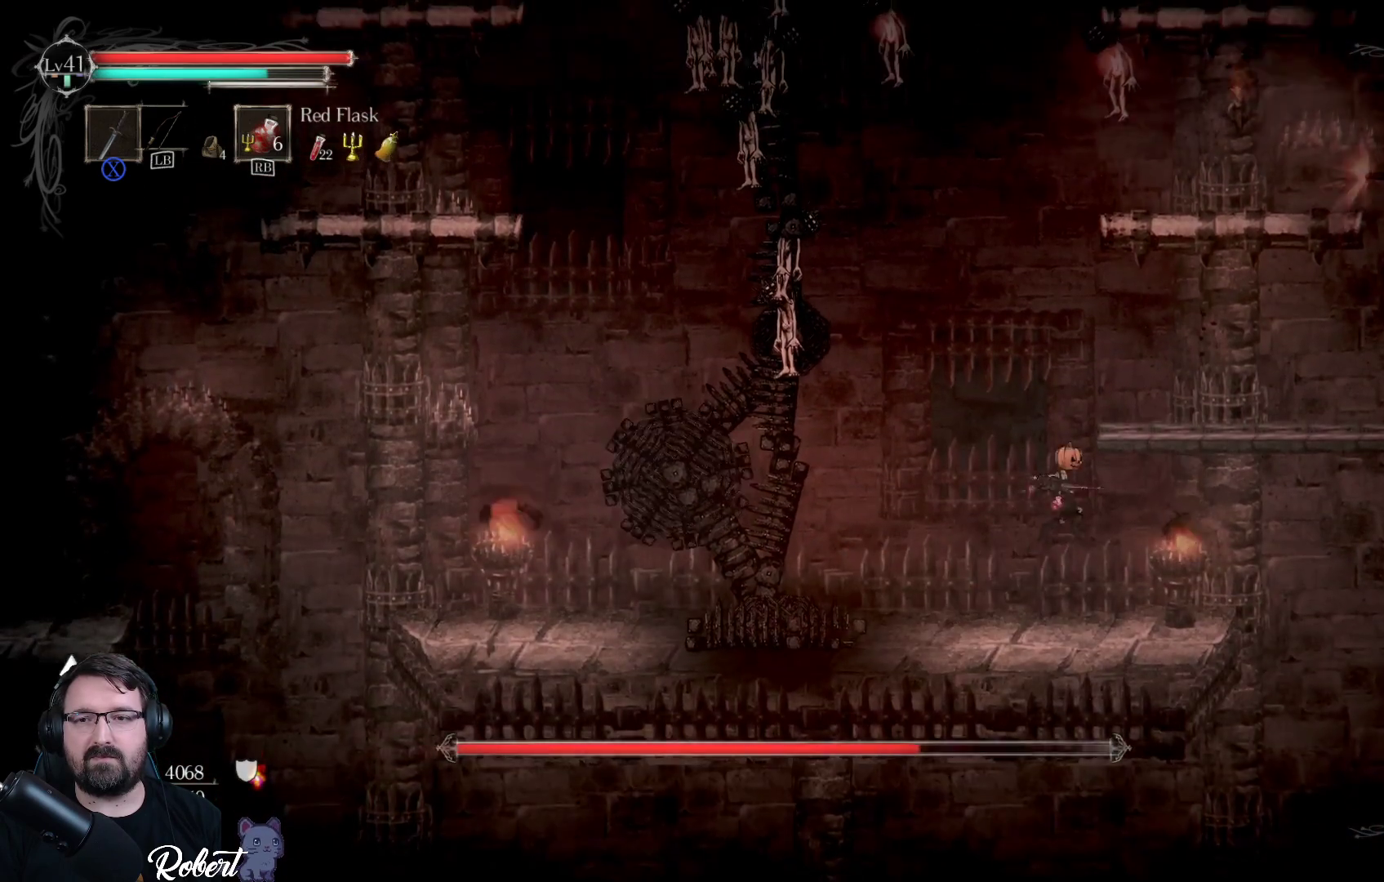
{"buttons": [], "left_stick": "up-right", "right_stick": "center", "events": [[33, "A", "up"]]}
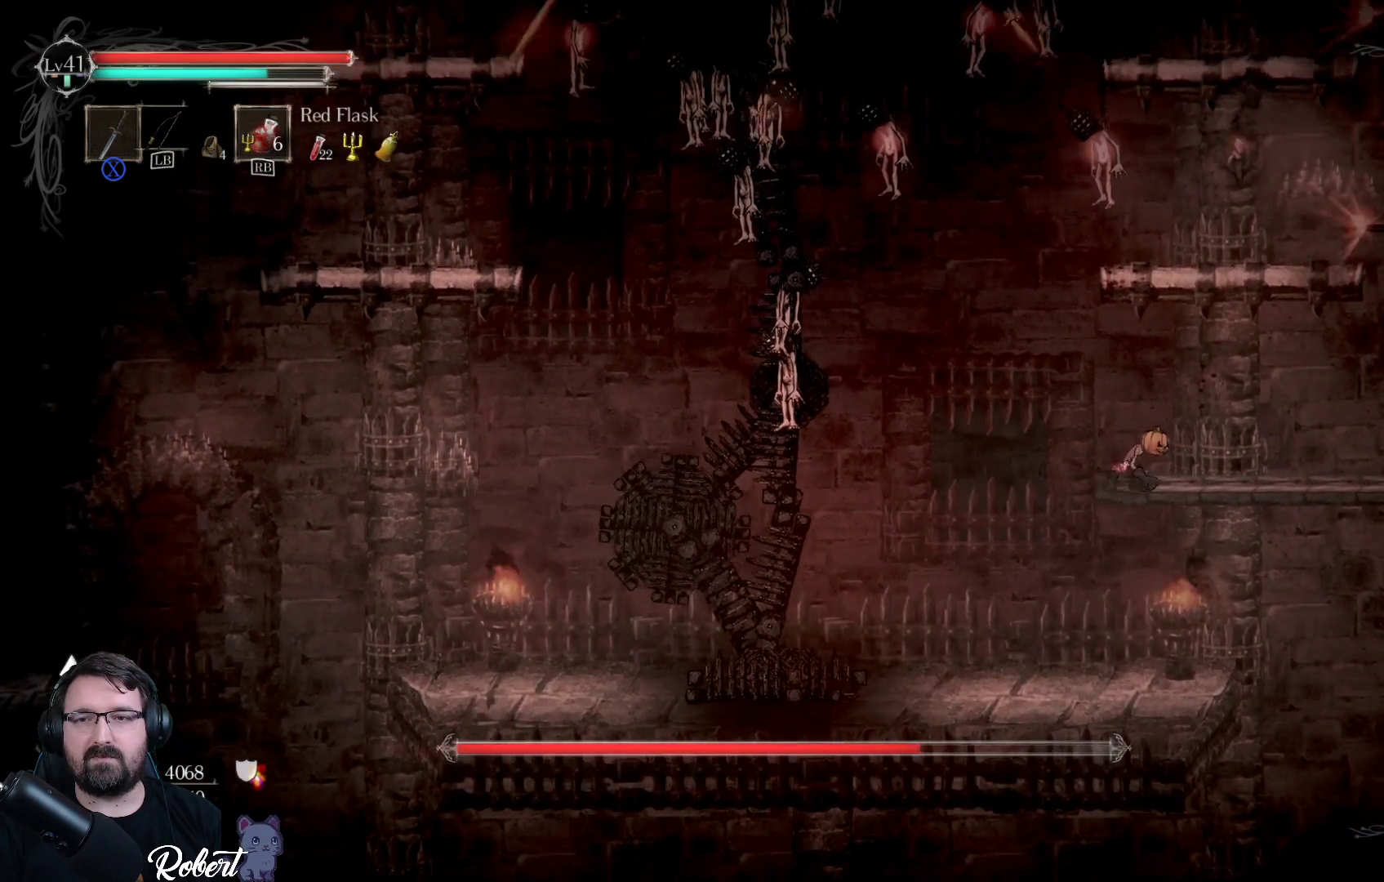
{"buttons": [], "left_stick": "up", "right_stick": "center", "events": [[267, "A", "down"], [267, "left_stick", "up"], [433, "A", "up"]]}
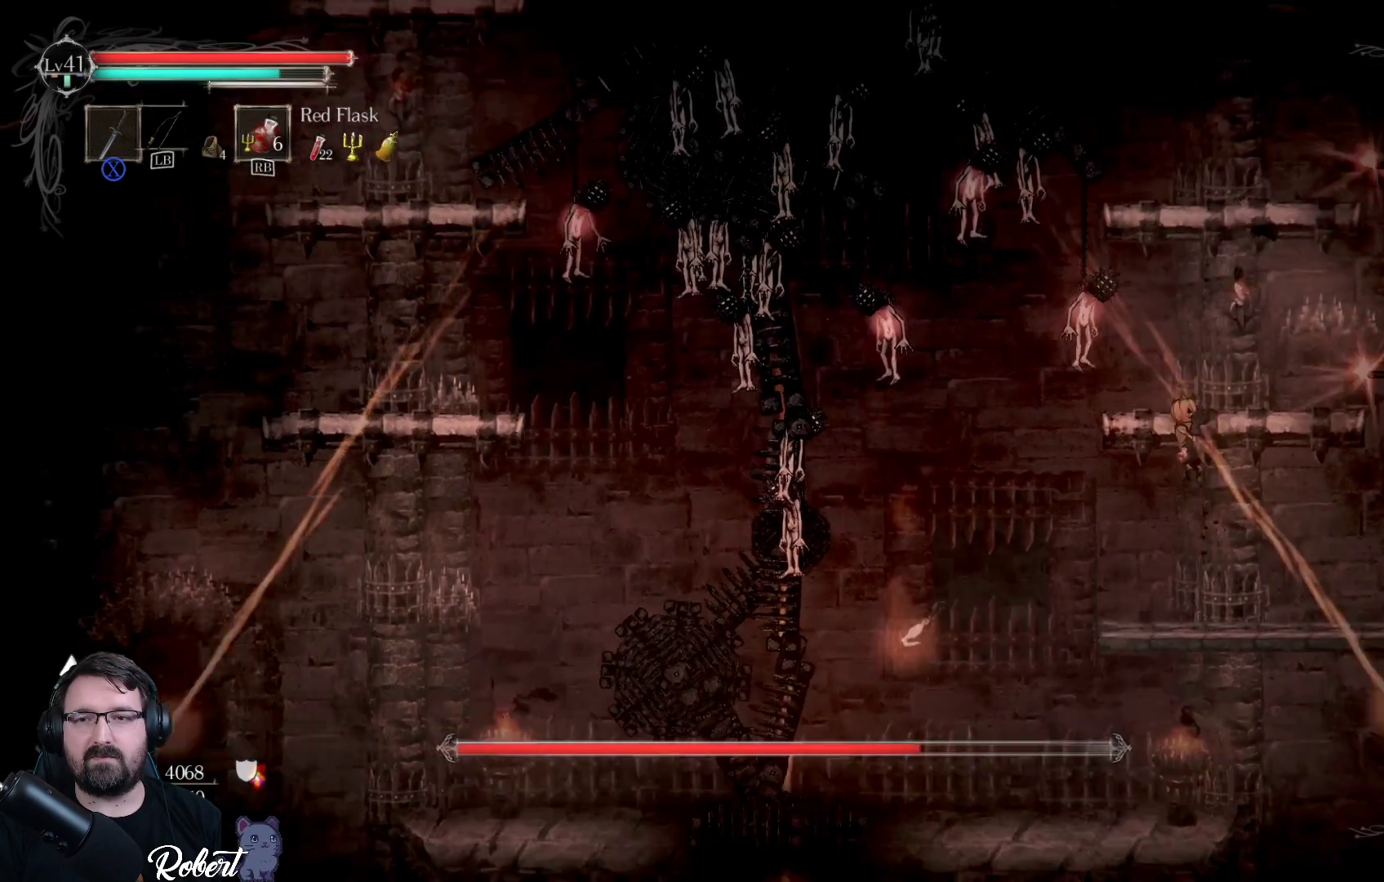
{"buttons": [], "left_stick": "up-left", "right_stick": "center", "events": [[100, "left_stick", "up-left"], [400, "A", "down"], [500, "A", "up"]]}
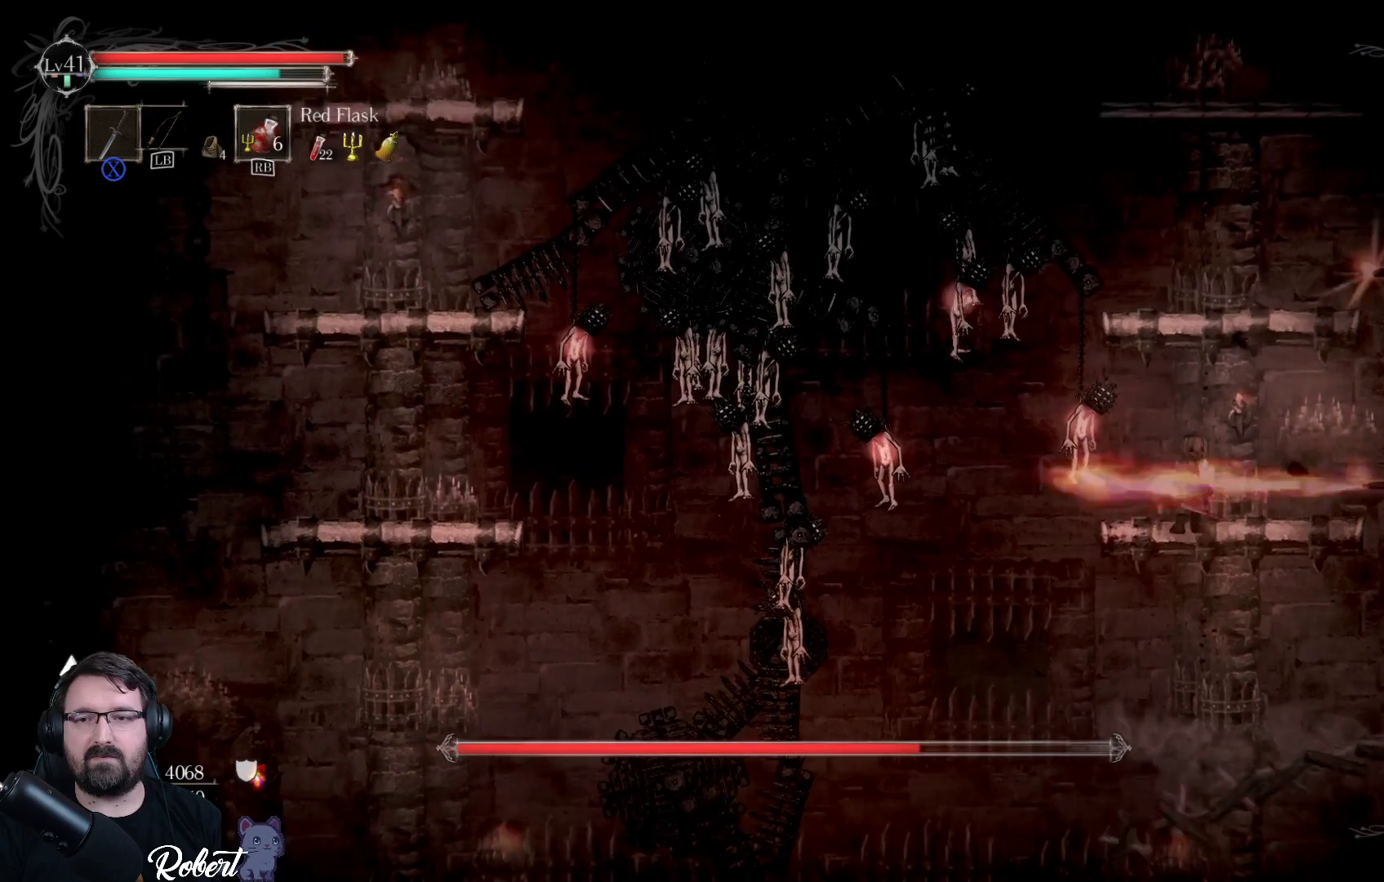
{"buttons": [], "left_stick": "up-left", "right_stick": "center", "events": [[167, "X", "down"], [267, "X", "up"], [400, "X", "down"], [467, "X", "up"]]}
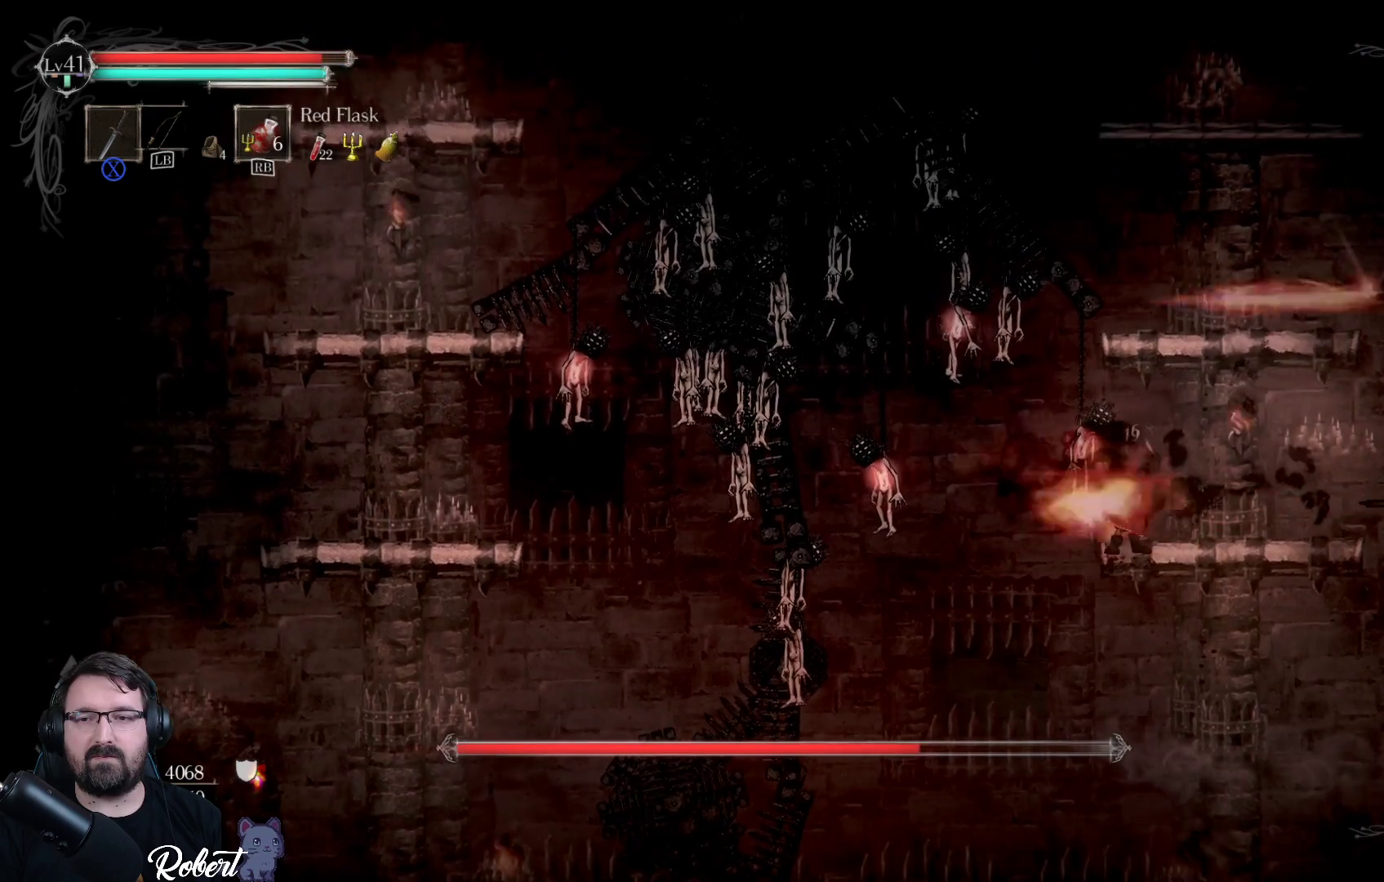
{"buttons": [], "left_stick": "left", "right_stick": "center", "events": [[67, "X", "down"], [100, "left_stick", "center"], [133, "X", "up"], [233, "X", "down"], [300, "X", "up"], [400, "X", "down"], [433, "X", "up"], [433, "left_stick", "left"]]}
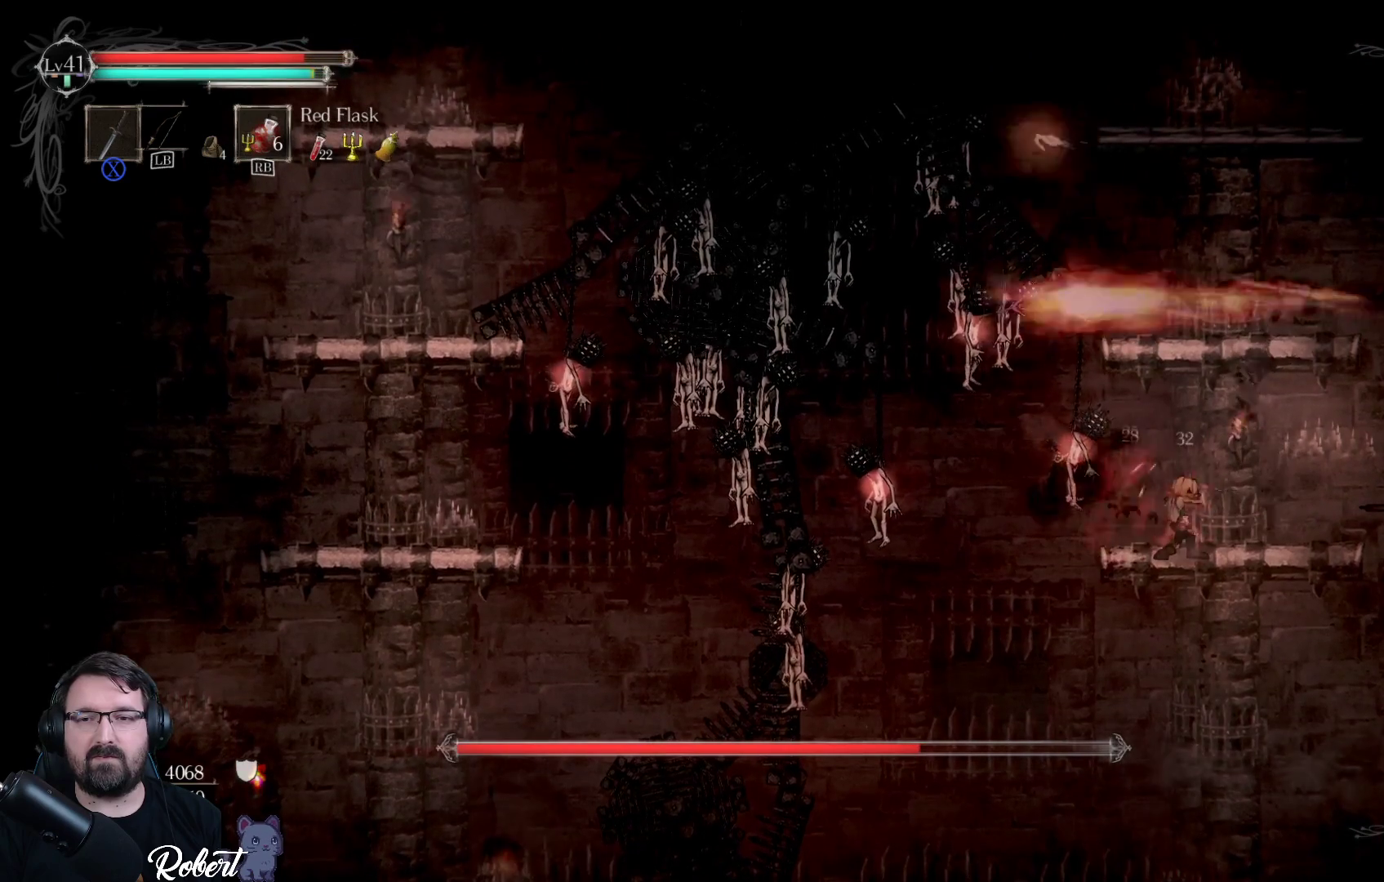
{"buttons": ["X"], "left_stick": "left", "right_stick": "center", "events": [[33, "X", "down"], [133, "X", "up"], [233, "X", "down"], [333, "X", "up"], [467, "X", "down"]]}
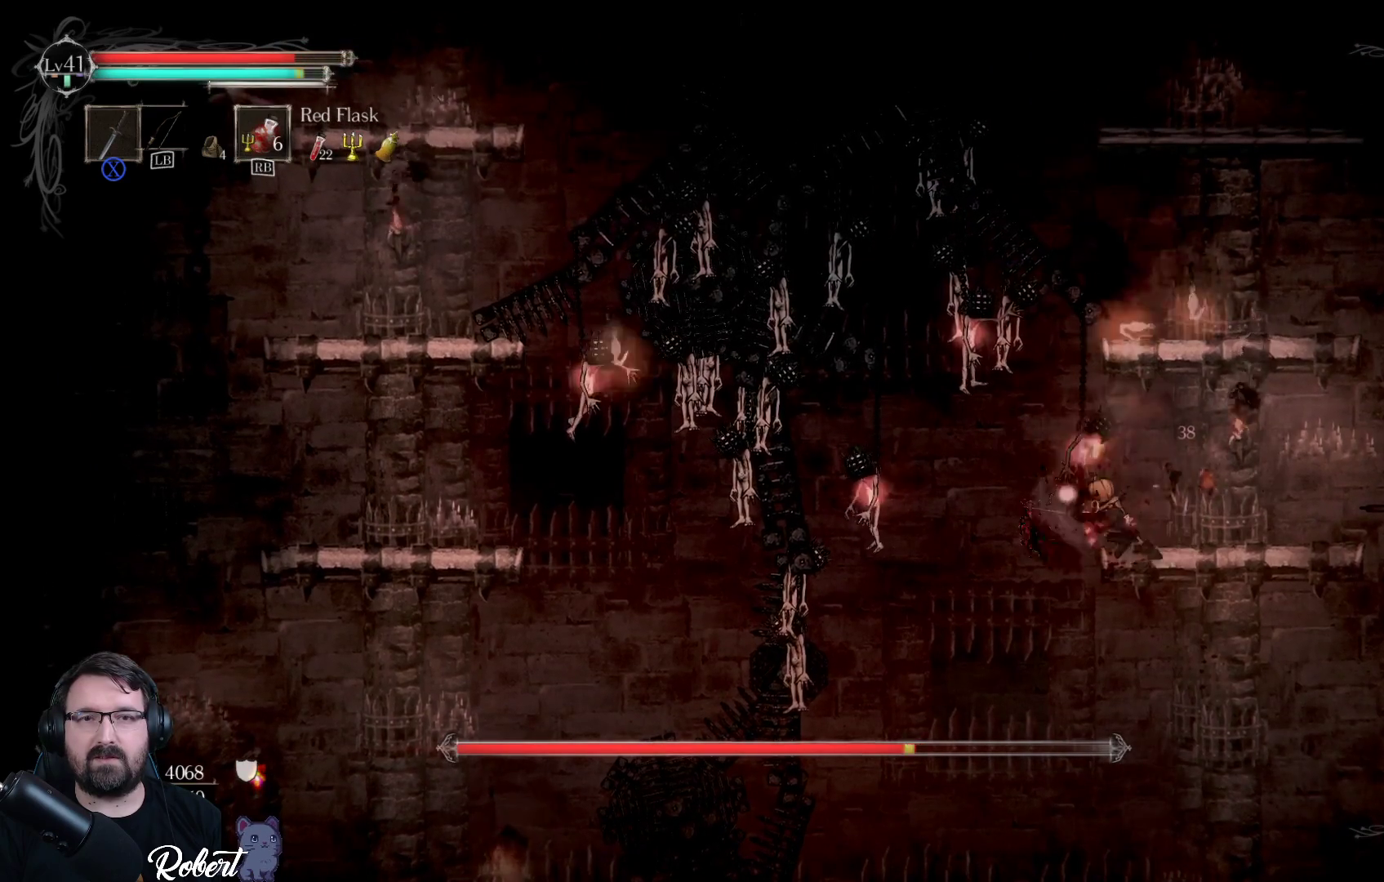
{"buttons": [], "left_stick": "center", "right_stick": "center", "events": [[67, "X", "up"], [167, "X", "down"], [267, "X", "up"], [367, "X", "down"], [433, "X", "up"], [467, "left_stick", "center"]]}
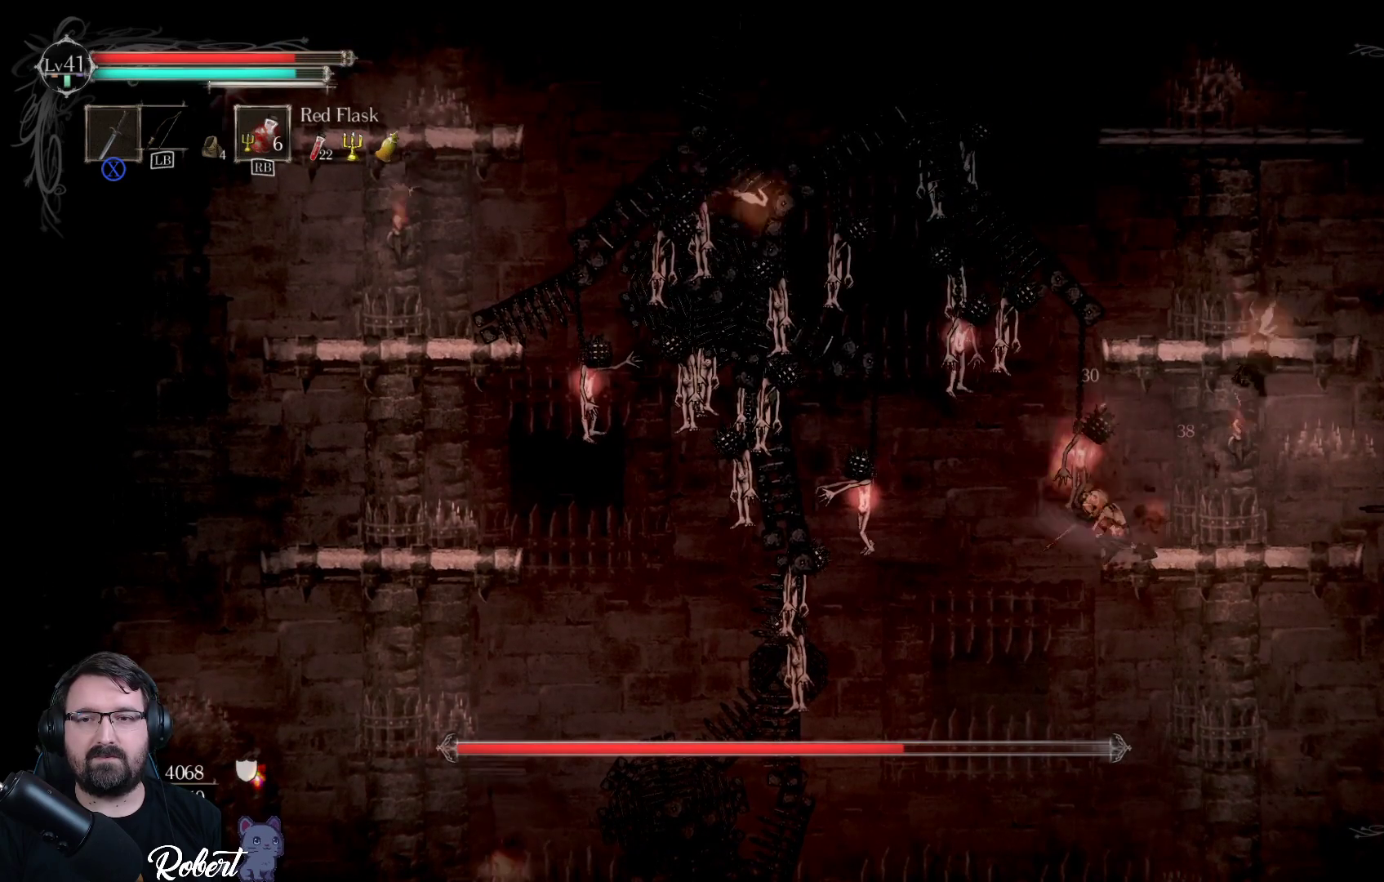
{"buttons": ["X"], "left_stick": "center", "right_stick": "center", "events": [[33, "X", "down"], [133, "X", "up"], [233, "X", "down"], [300, "X", "up"], [400, "X", "down"]]}
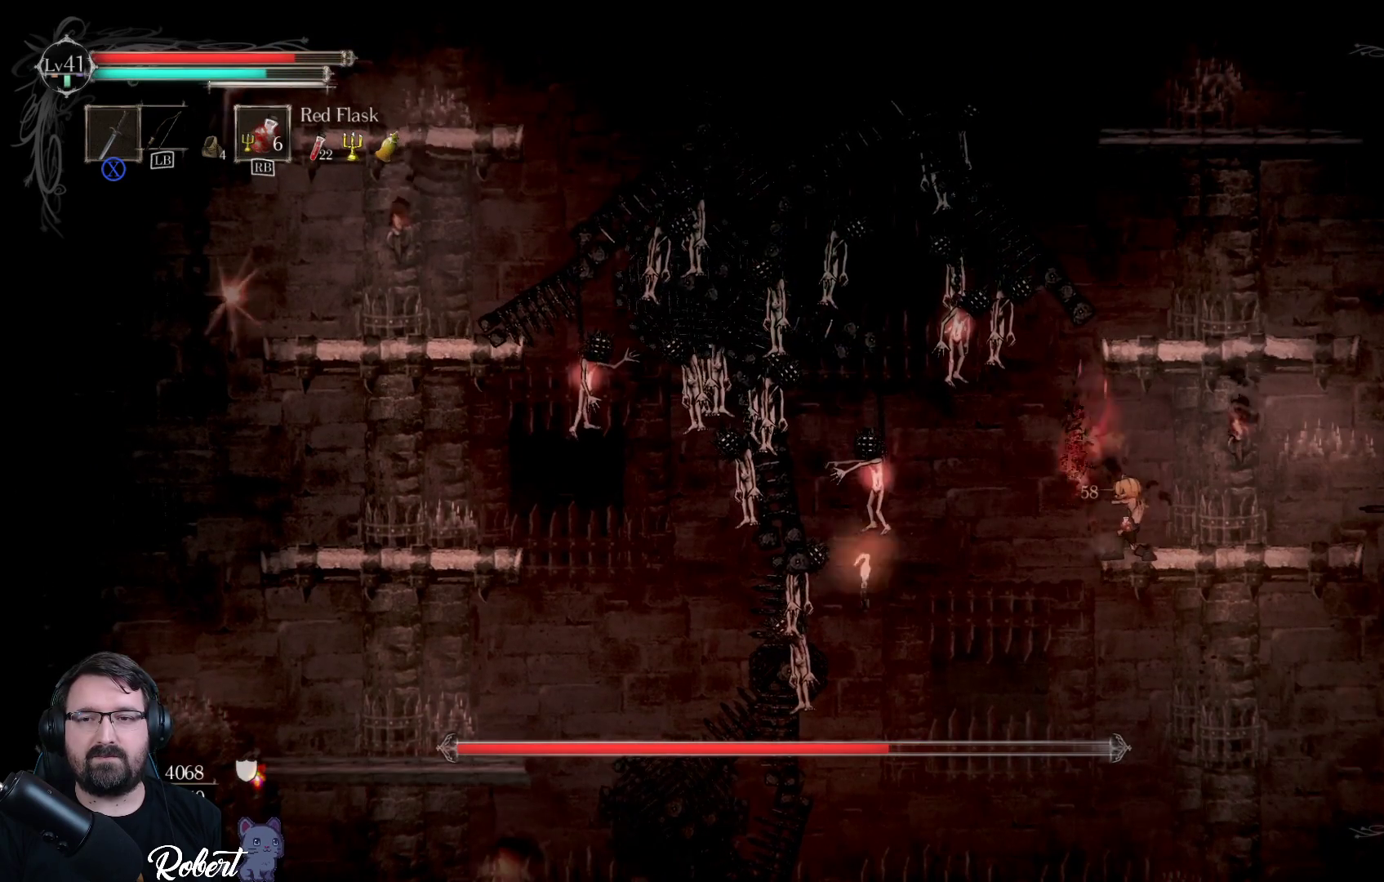
{"buttons": [], "left_stick": "up", "right_stick": "center", "events": [[33, "X", "up"], [100, "X", "down"], [200, "X", "up"], [333, "left_stick", "up-right"], [500, "left_stick", "up"]]}
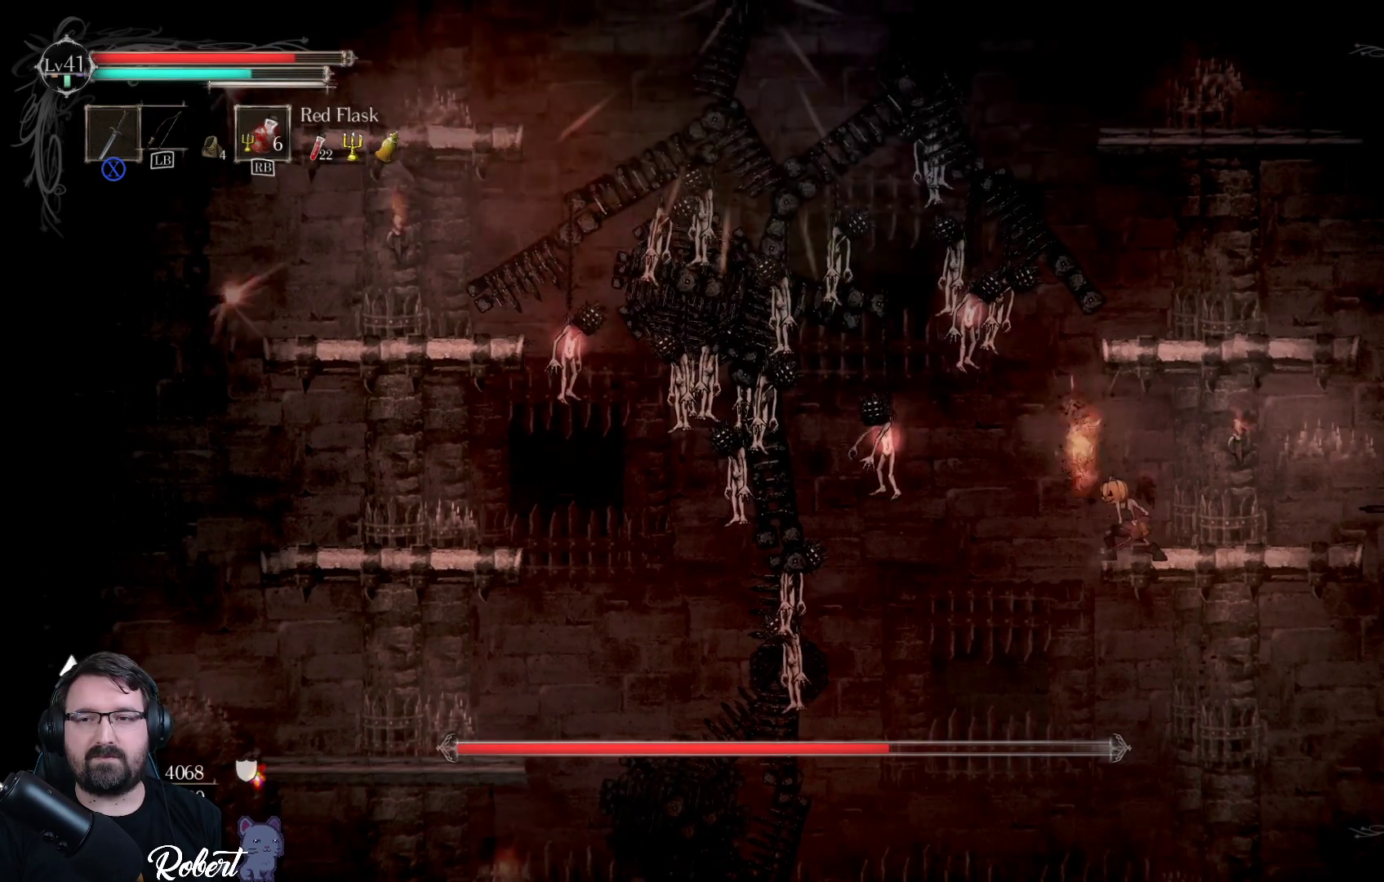
{"buttons": [], "left_stick": "up", "right_stick": "center", "events": [[33, "A", "down"], [133, "A", "up"], [367, "A", "down"], [467, "A", "up"]]}
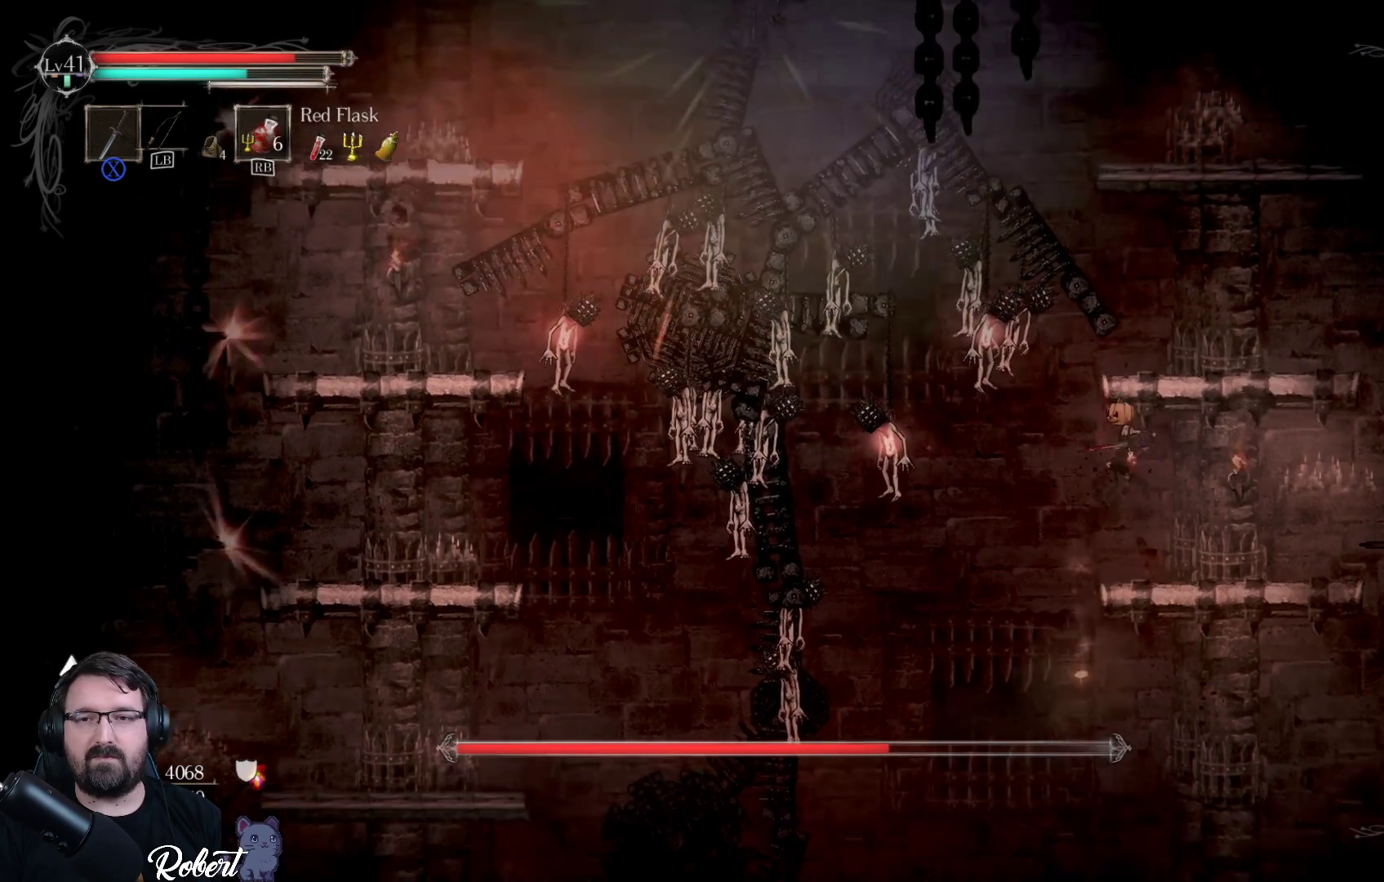
{"buttons": [], "left_stick": "up-left", "right_stick": "center", "events": [[400, "left_stick", "up-left"]]}
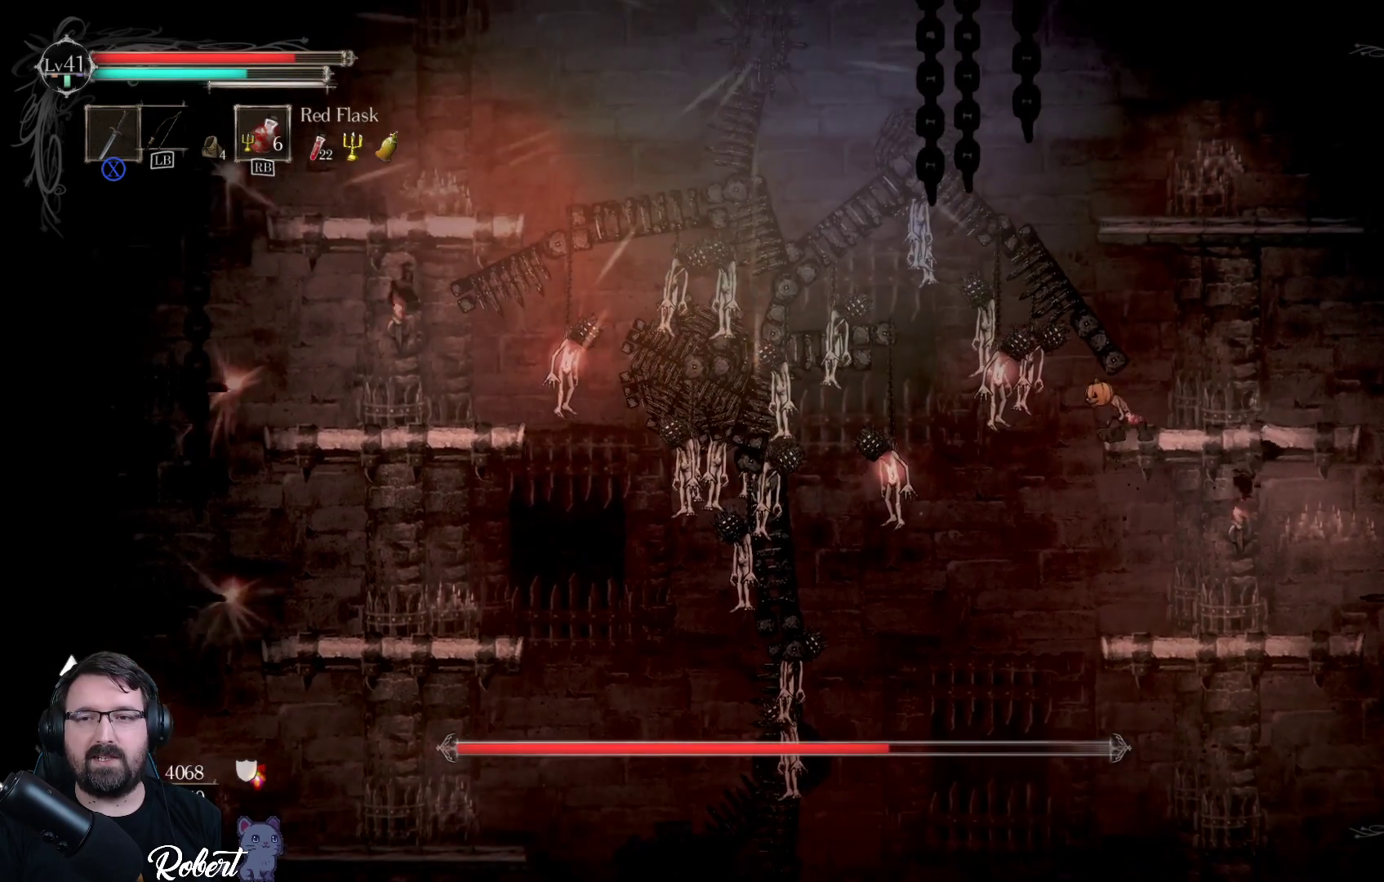
{"buttons": ["X"], "left_stick": "center", "right_stick": "center", "events": [[100, "left_stick", "center"], [167, "X", "down"], [267, "X", "up"], [333, "X", "down"], [367, "X", "up"], [467, "X", "down"]]}
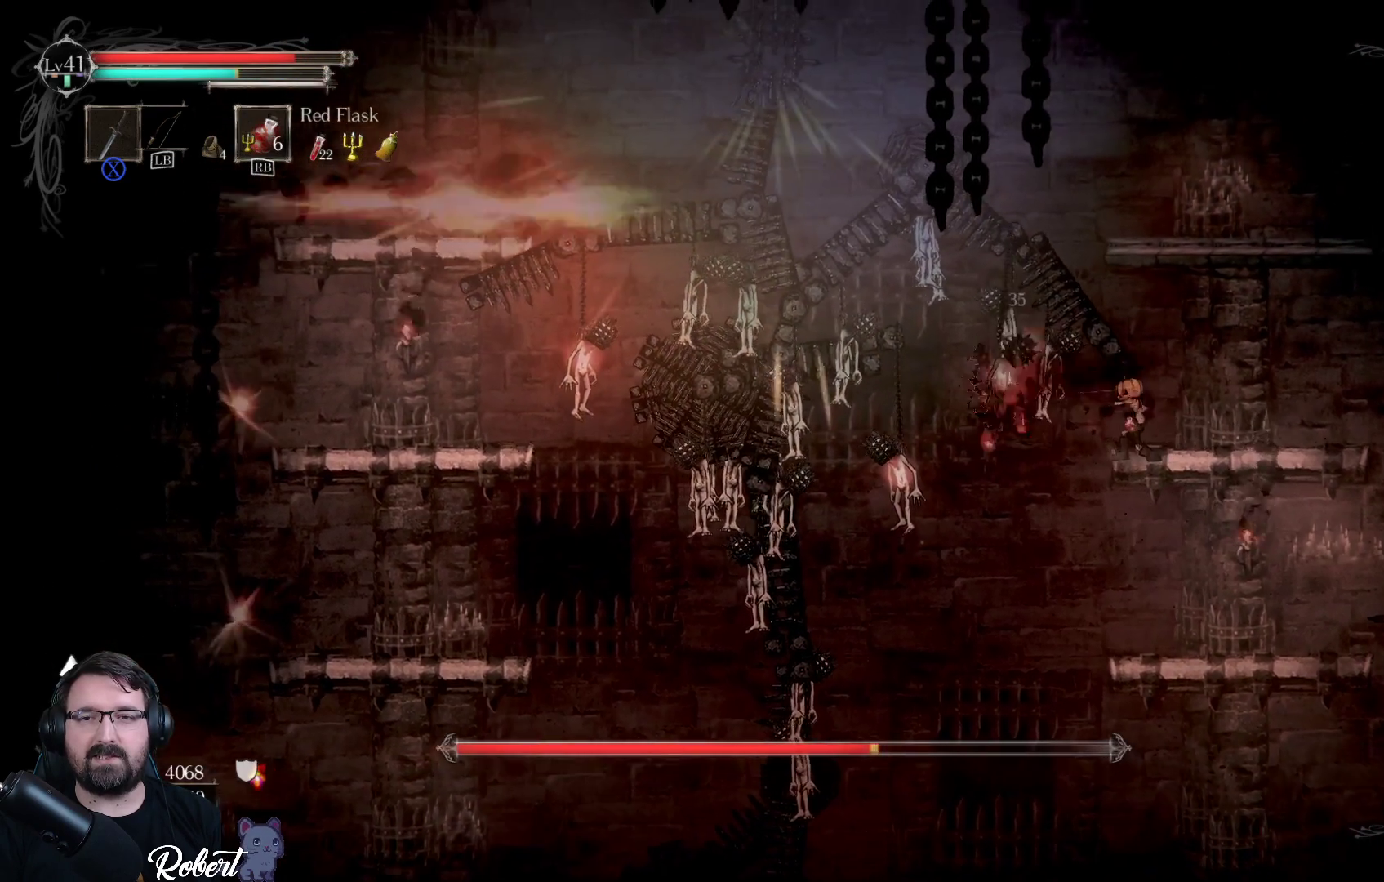
{"buttons": [], "left_stick": "center", "right_stick": "center", "events": [[33, "X", "up"], [233, "X", "down"], [300, "X", "up"], [367, "X", "down"], [433, "X", "up"]]}
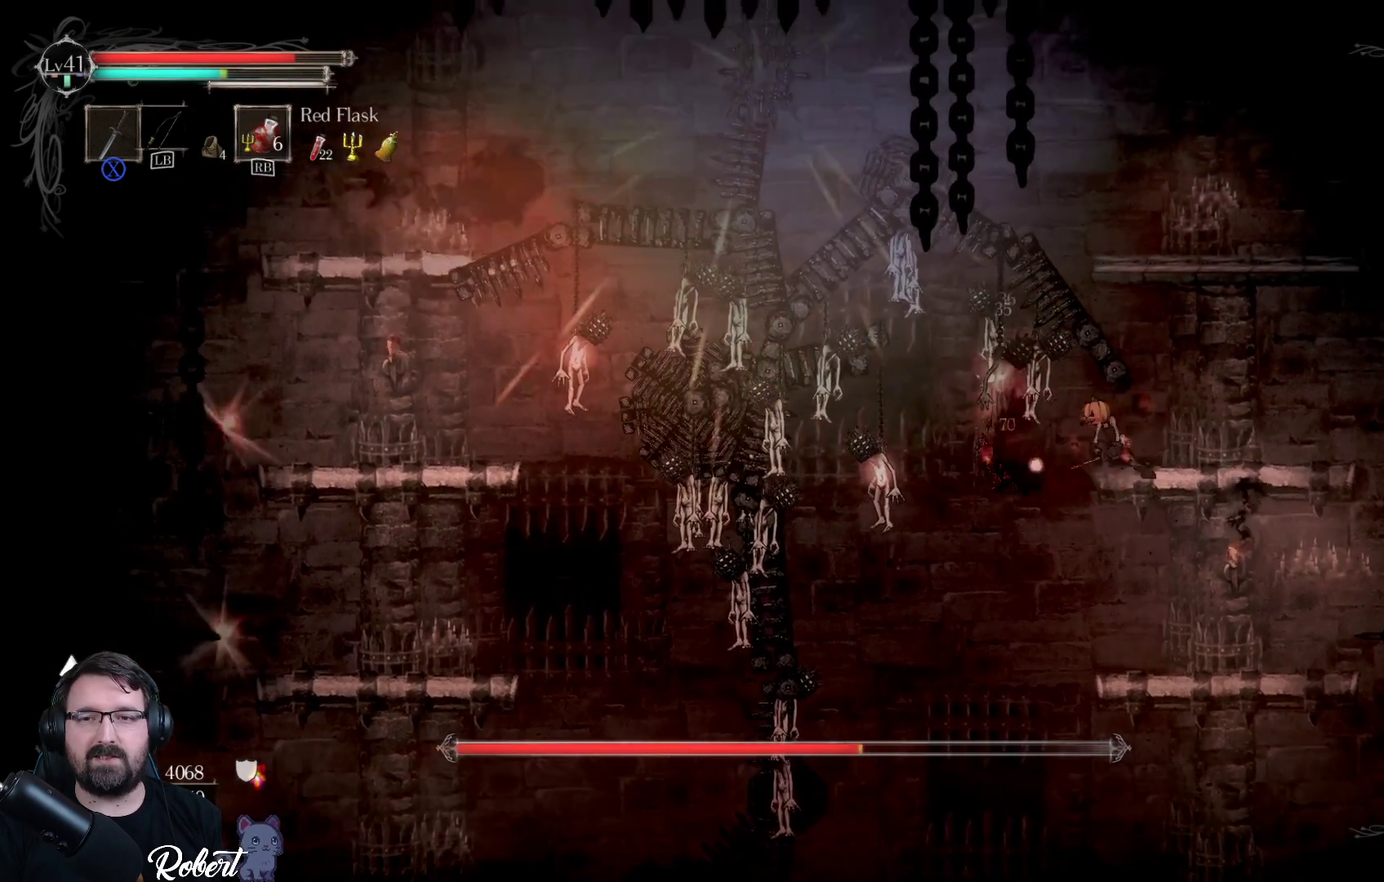
{"buttons": ["X"], "left_stick": "center", "right_stick": "center", "events": [[33, "X", "down"], [67, "X", "up"], [133, "X", "down"], [200, "X", "up"], [300, "X", "down"], [367, "X", "up"], [467, "X", "down"]]}
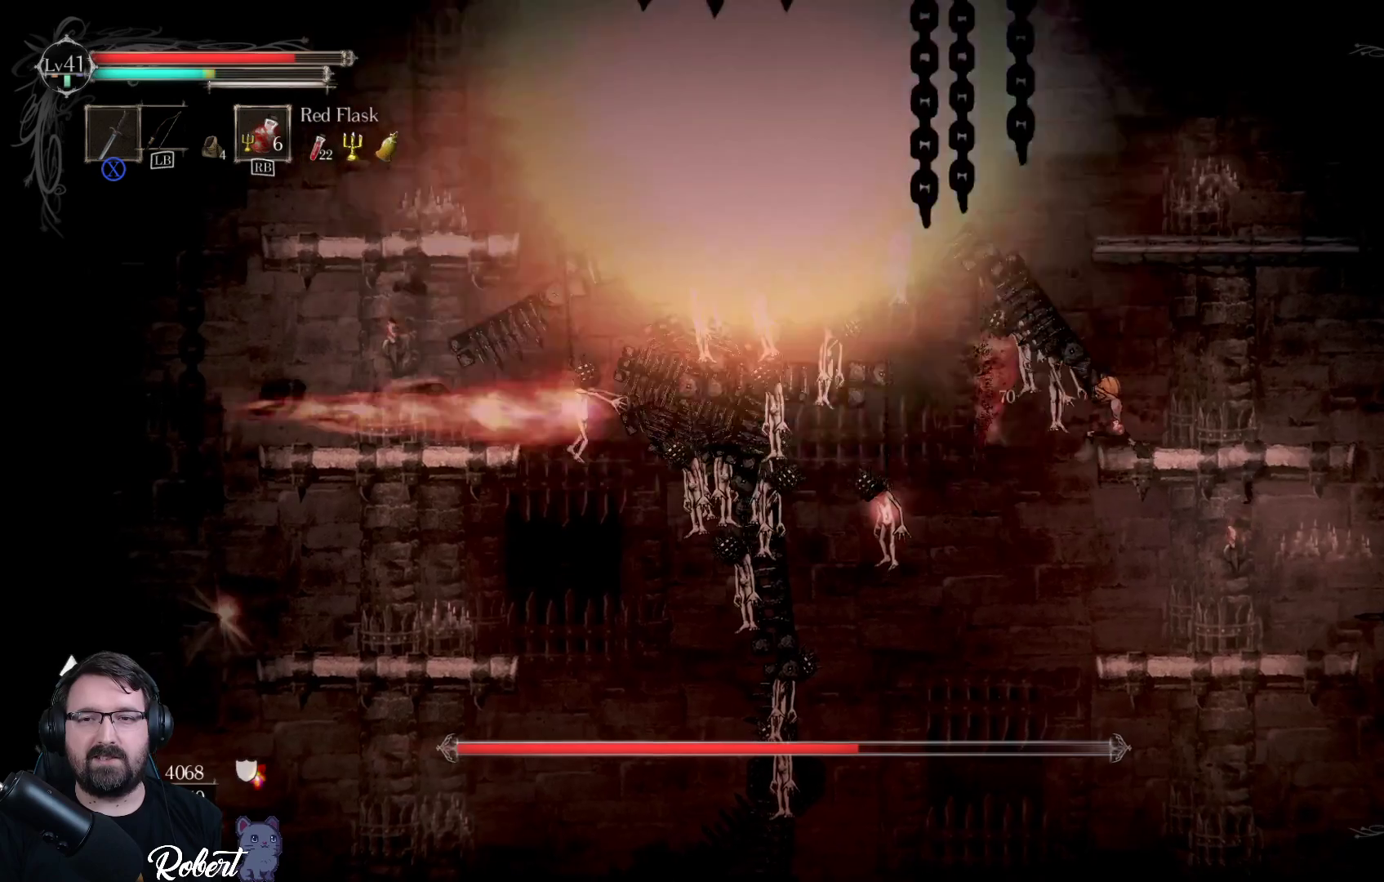
{"buttons": [], "left_stick": "down", "right_stick": "center", "events": [[67, "X", "up"], [133, "X", "down"], [233, "X", "up"], [367, "left_stick", "down"]]}
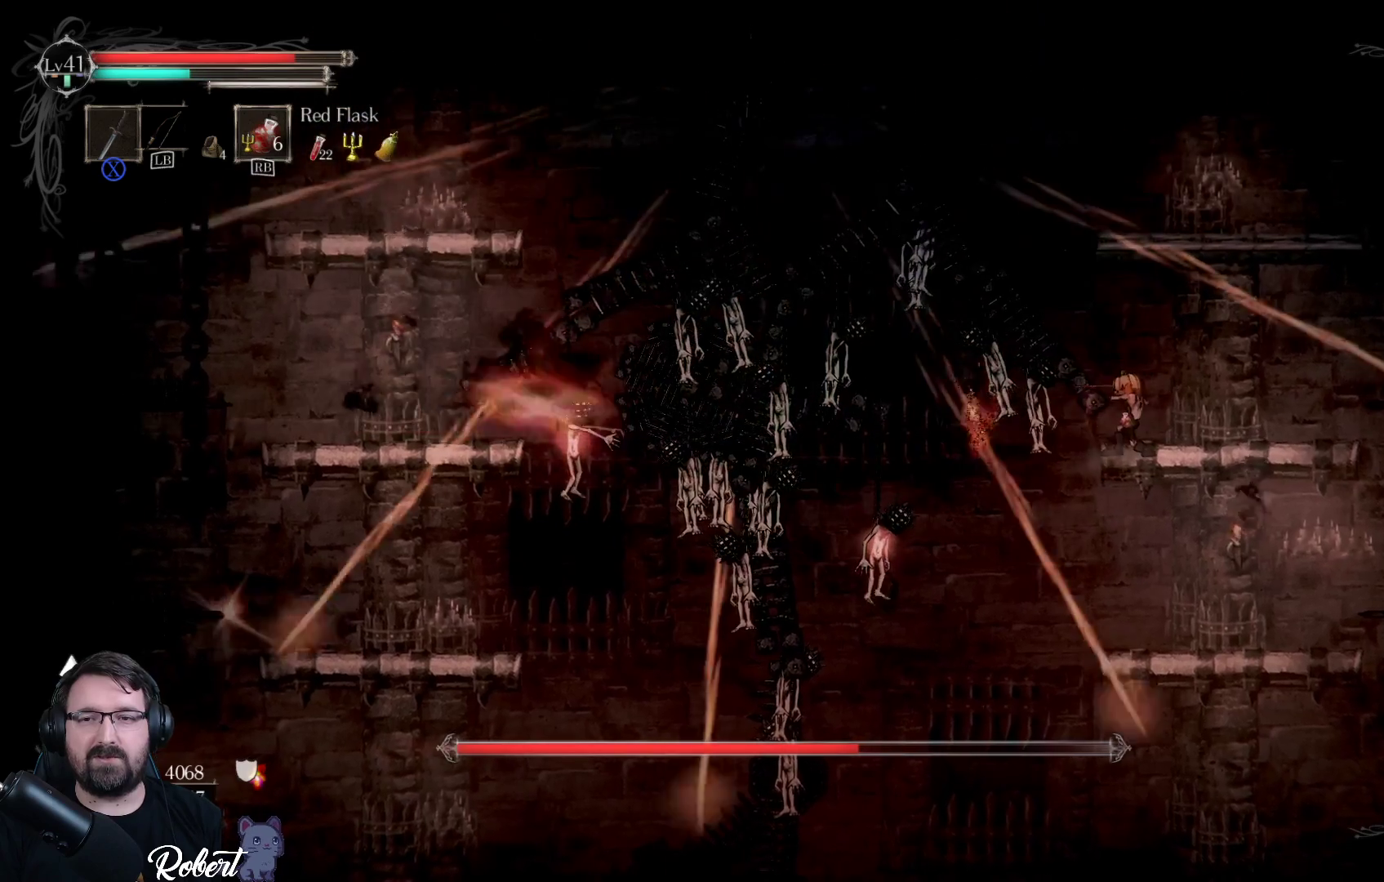
{"buttons": [], "left_stick": "down", "right_stick": "center", "events": [[200, "A", "down"], [300, "A", "up"]]}
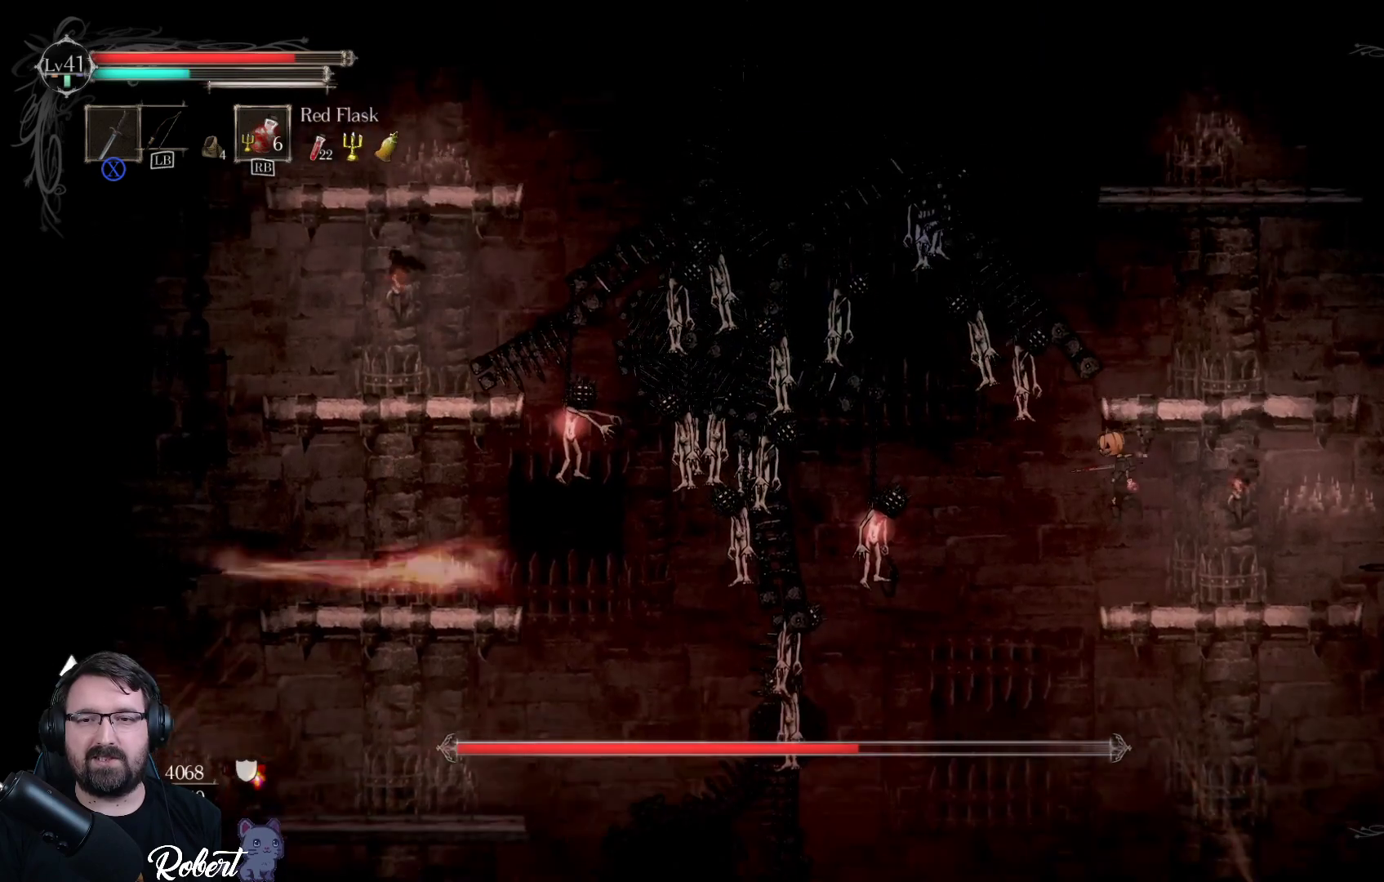
{"buttons": [], "left_stick": "down-left", "right_stick": "center", "events": [[233, "left_stick", "down-left"], [267, "A", "down"], [433, "A", "up"]]}
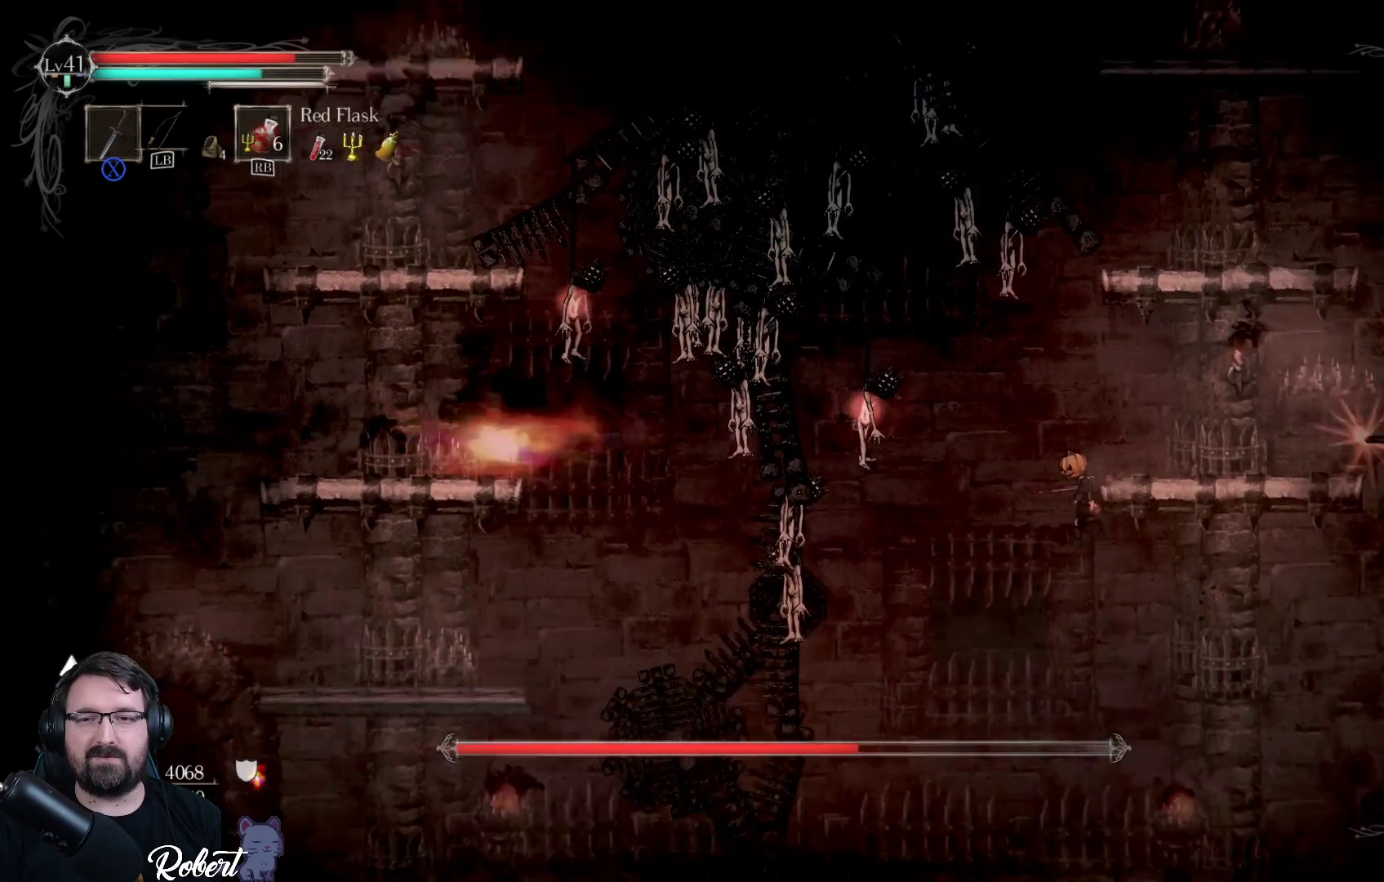
{"buttons": [], "left_stick": "center", "right_stick": "center", "events": [[133, "A", "down"], [233, "left_stick", "left"], [267, "A", "up"], [500, "left_stick", "center"]]}
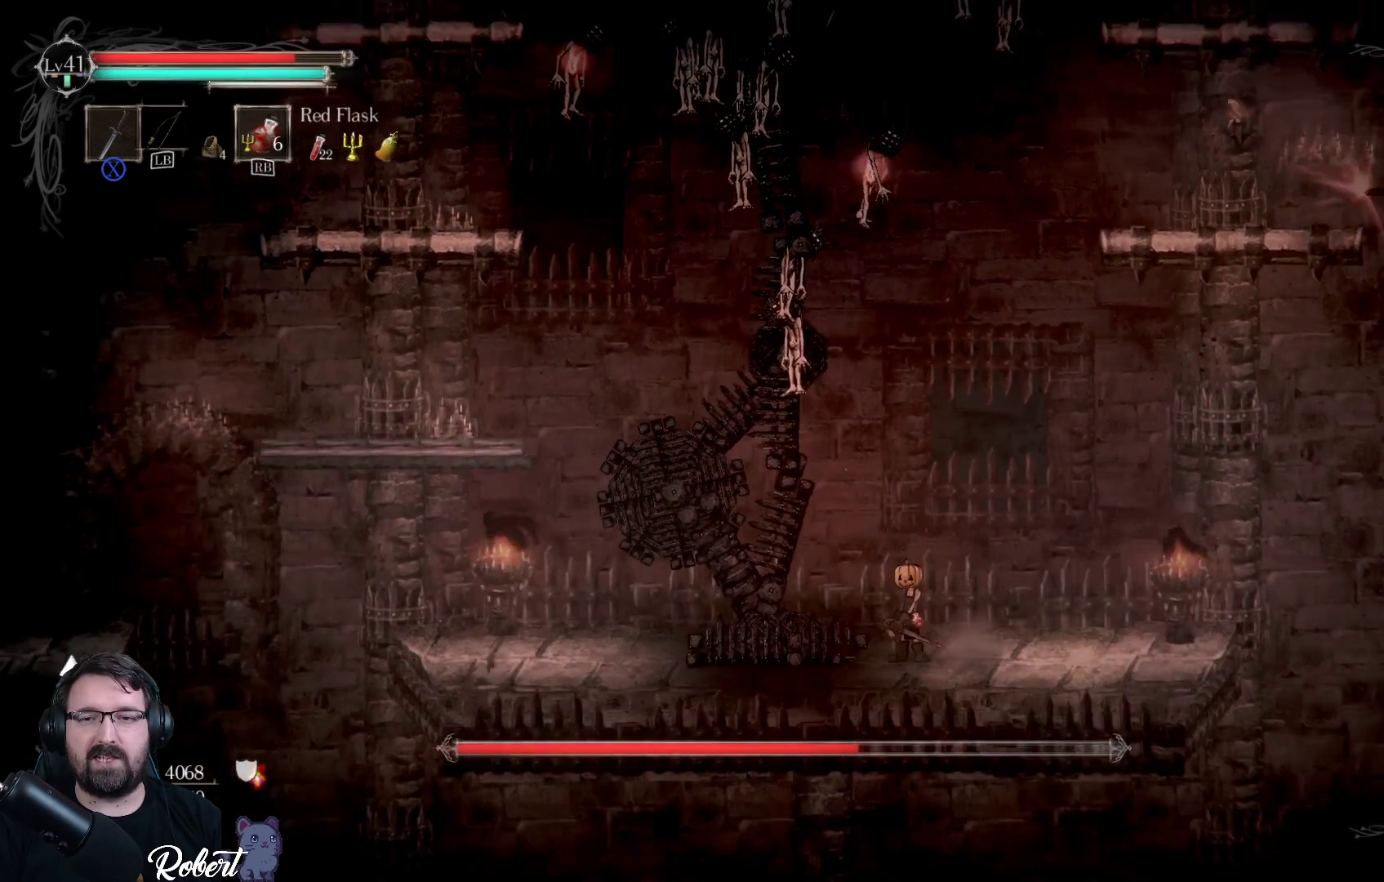
{"buttons": [], "left_stick": "center", "right_stick": "center", "events": [[167, "left_stick", "right"], [500, "left_stick", "center"]]}
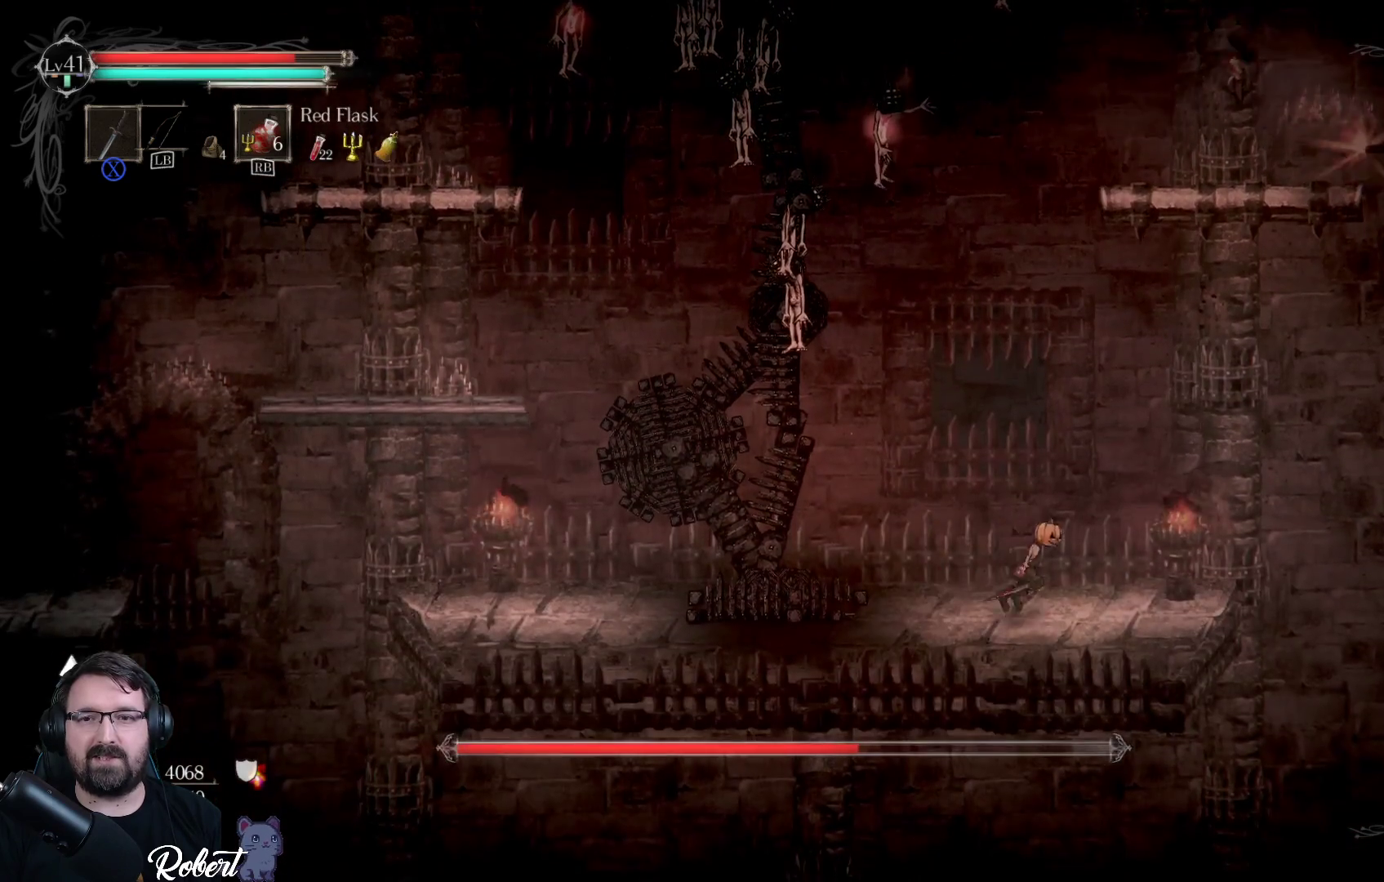
{"buttons": [], "left_stick": "left", "right_stick": "center", "events": [[367, "left_stick", "left"]]}
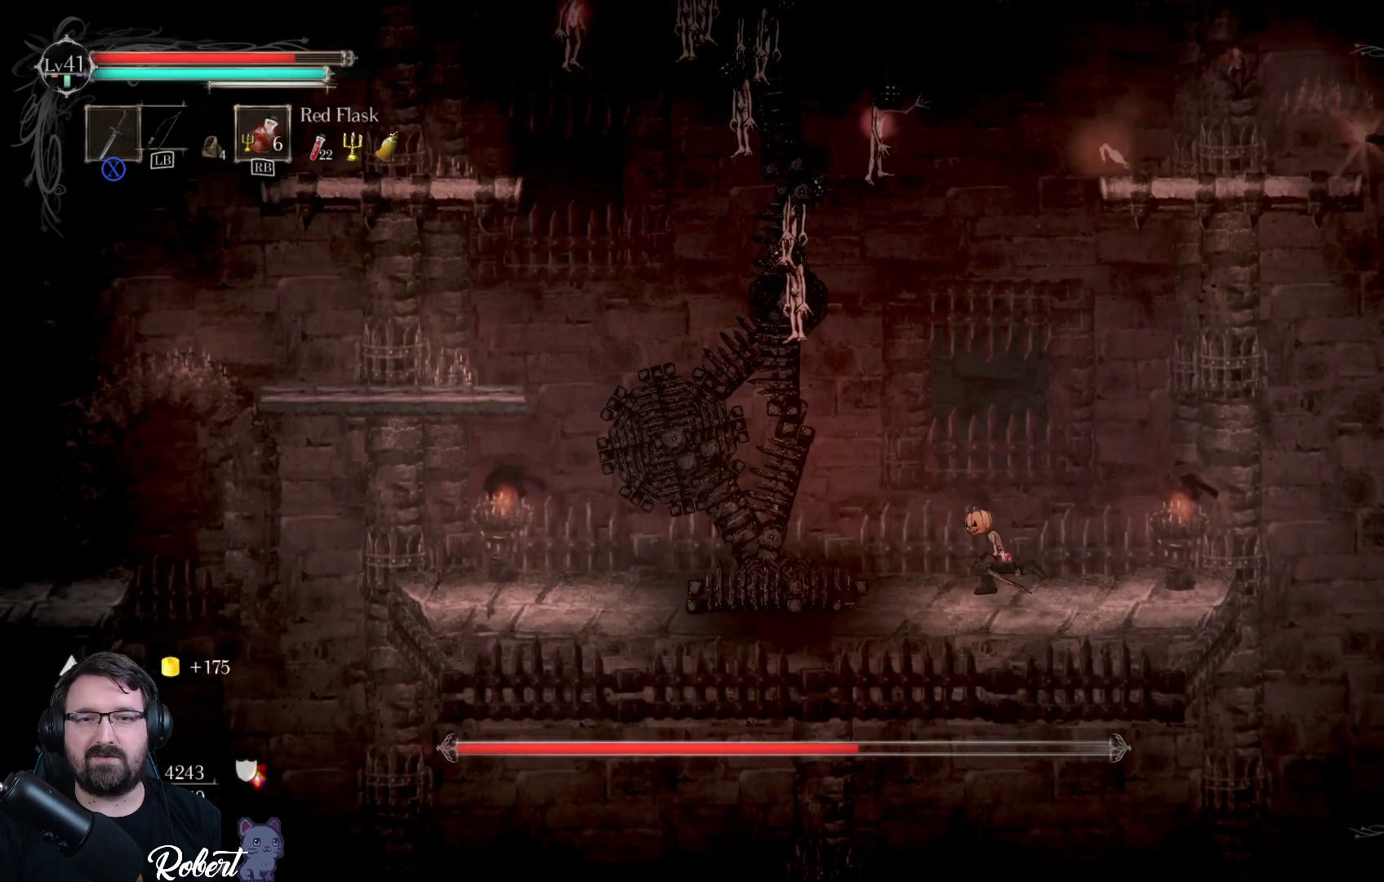
{"buttons": [], "left_stick": "left", "right_stick": "center", "events": []}